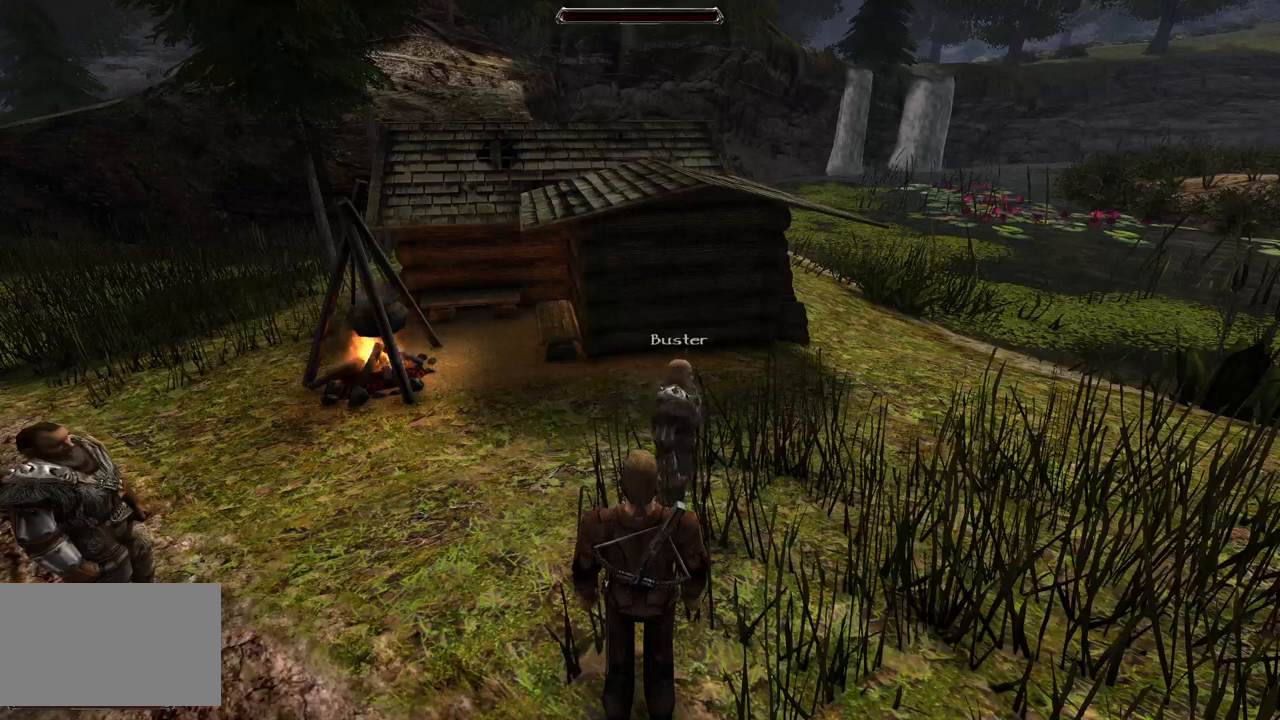
Gameplay with keyboard and mouse; each line is a JSON object with the keys and mouse buttons held at the frame after it. "events" lists presses ("down") and releases ("up") of "a", "ctrl", "d", "e", "q", "s", "shift", "space", "w", "mouse_left", "mouse_wheel", "mouse_right", "mouse_mb4" and "mouse_mb5" between this image and that frame as [ms after this image, input, new state], when the widget could be followed in between. "mouse_left", "mouse_wheel", "mouse_right", "mouse_mb4", "mouse_mb5" = the "left", "wheel", "right", "mb4", "mb5" buttons of the "mouse" list. No other keys are recorded. "wheel" means that the mouse wheel is clicked or scrolled. Mouse movement is not recorded.
{"keys": [], "mouse": ["left"], "events": [[500, "mouse_left", "down"]]}
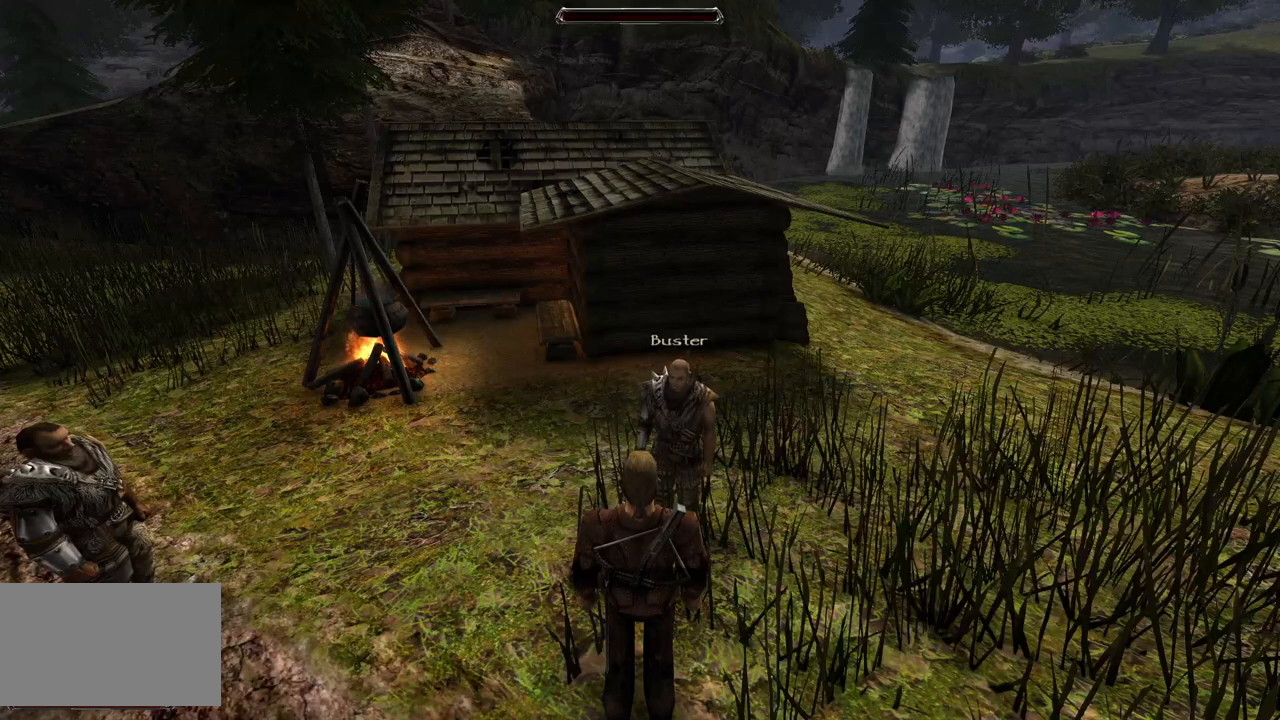
{"keys": [], "mouse": [], "events": [[160, "mouse_left", "up"]]}
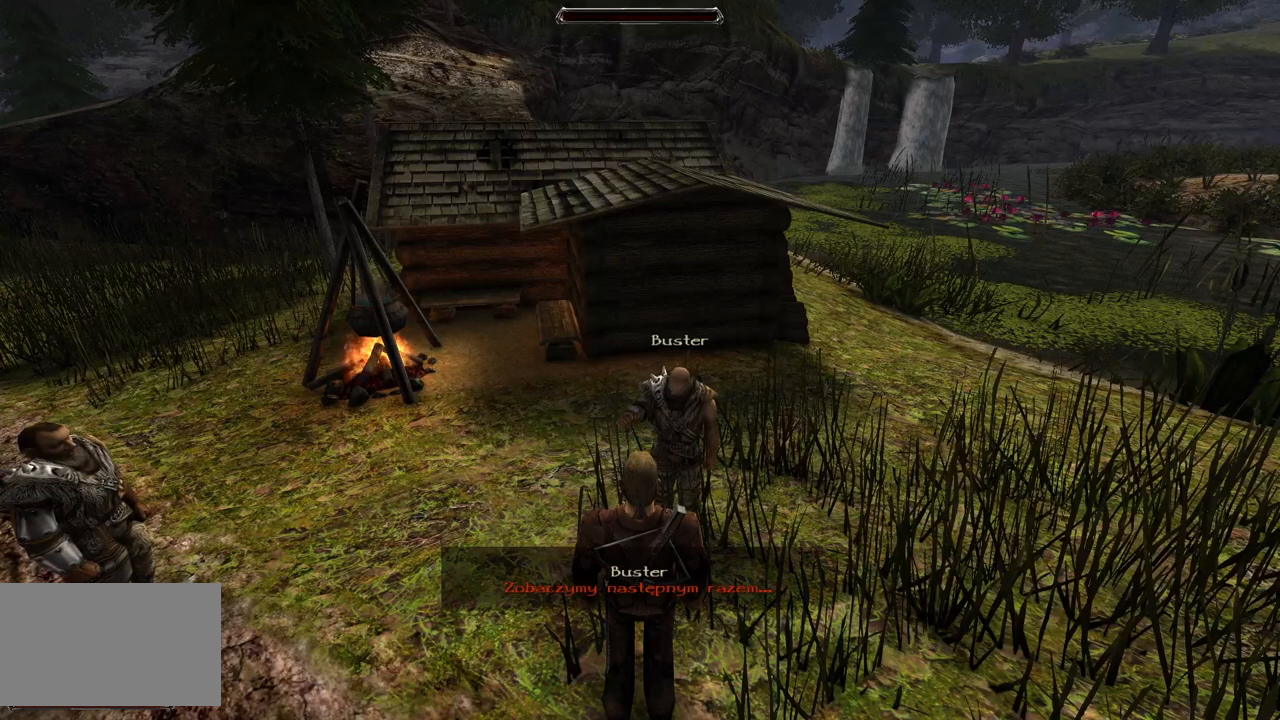
{"keys": [], "mouse": [], "events": []}
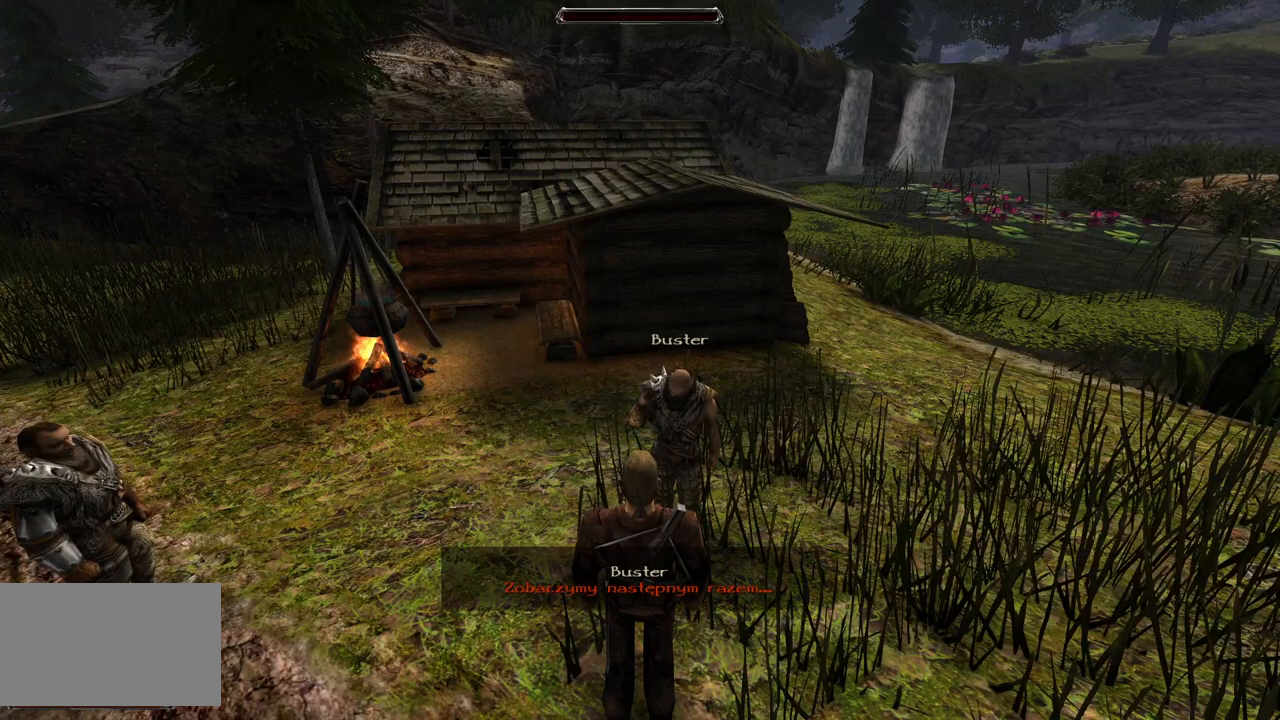
{"keys": [], "mouse": [], "events": []}
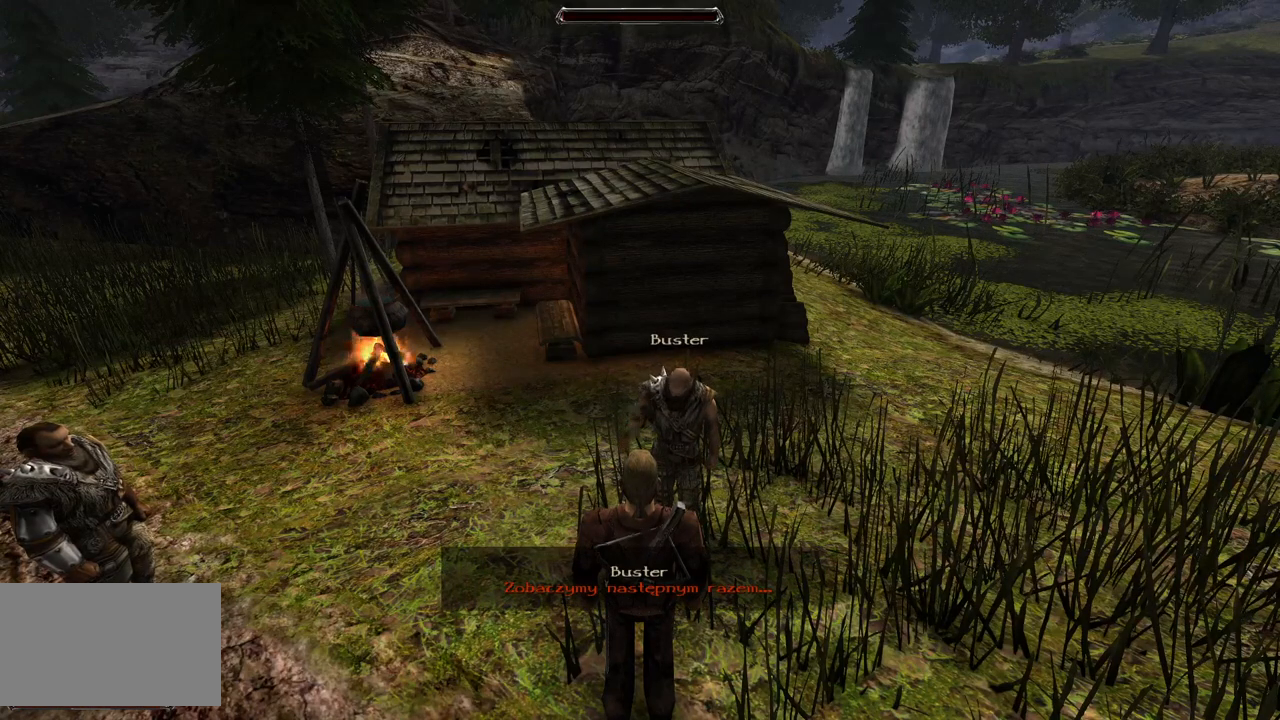
{"keys": [], "mouse": [], "events": []}
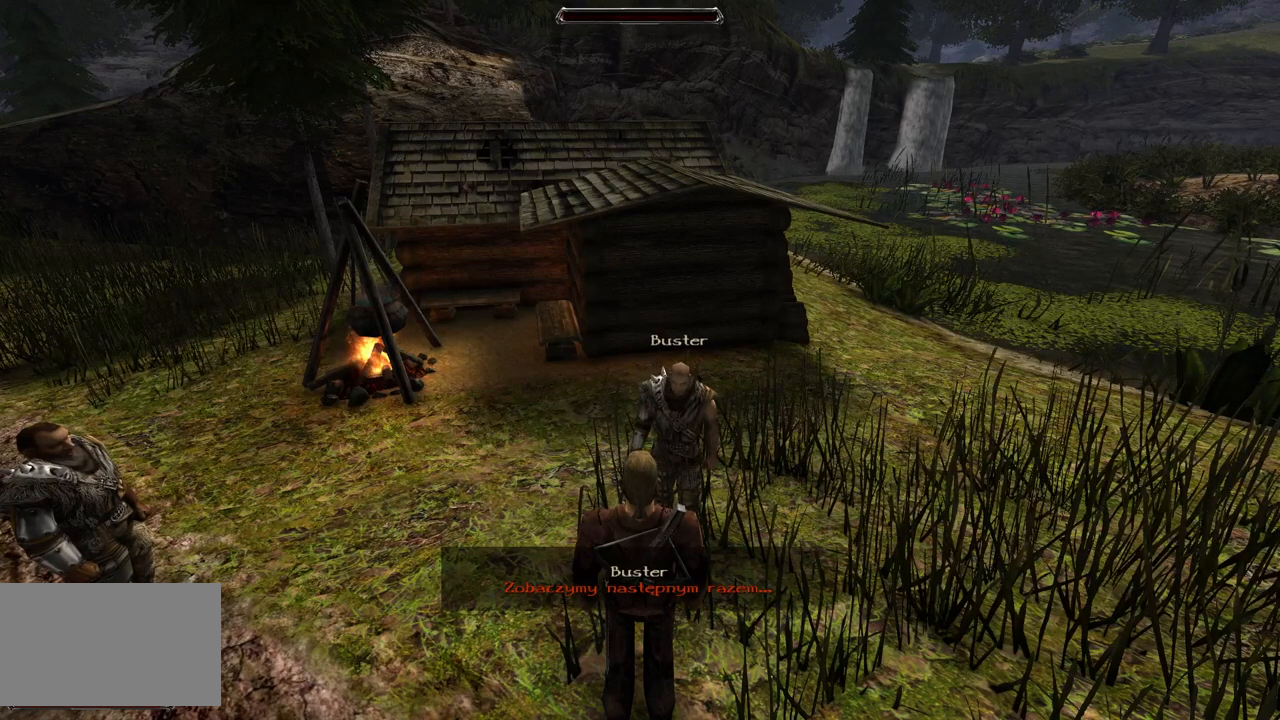
{"keys": [], "mouse": ["left"], "events": [[400, "mouse_left", "down"]]}
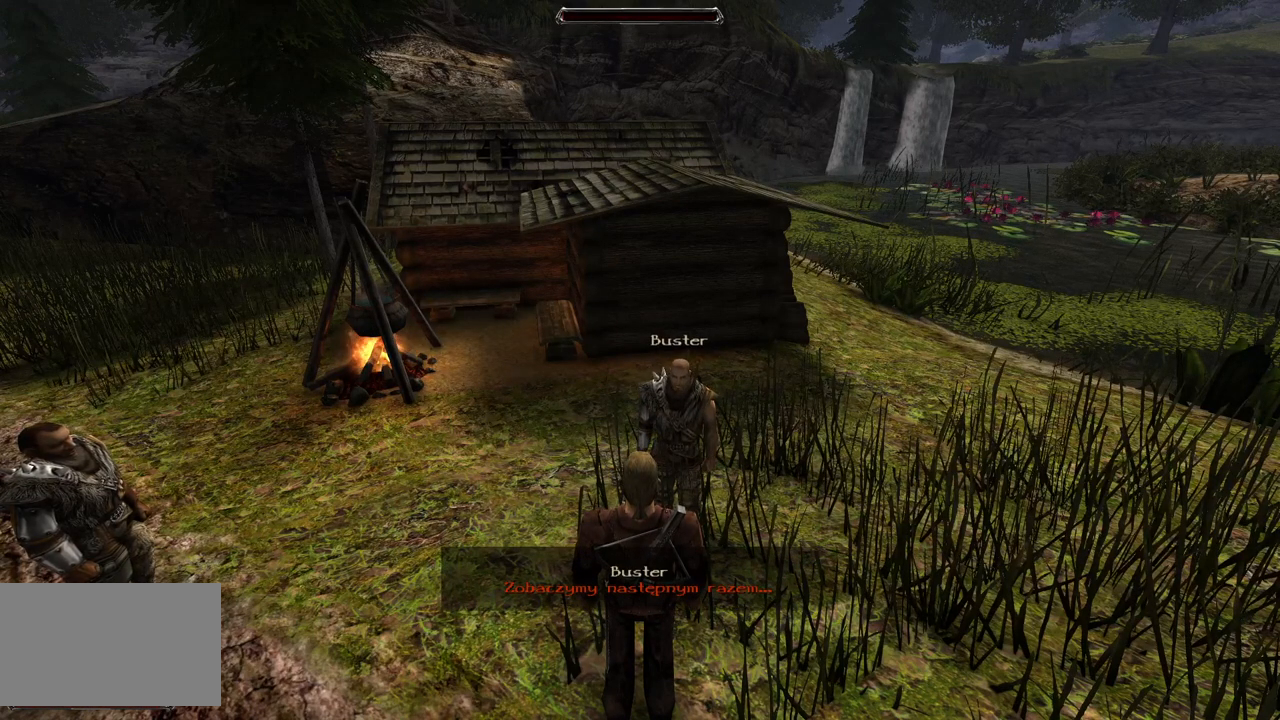
{"keys": [], "mouse": [], "events": [[60, "mouse_left", "up"]]}
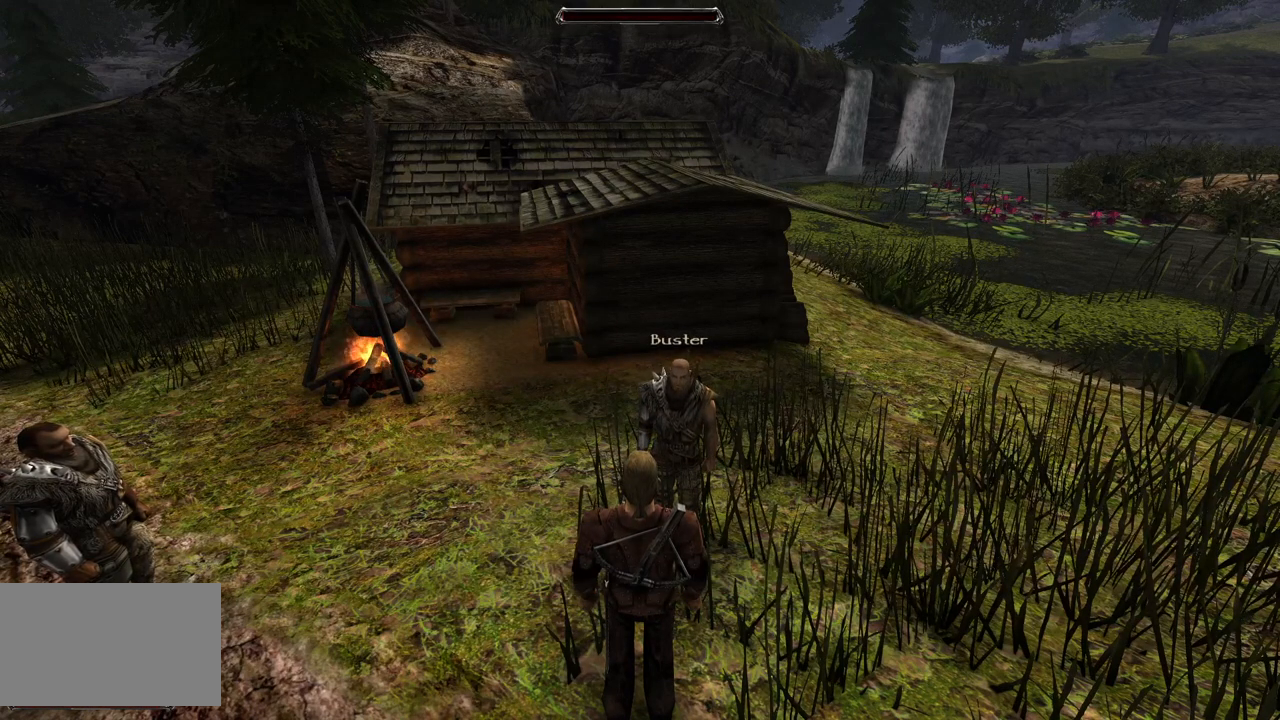
{"keys": [], "mouse": [], "events": [[140, "mouse_left", "down"], [260, "mouse_left", "up"]]}